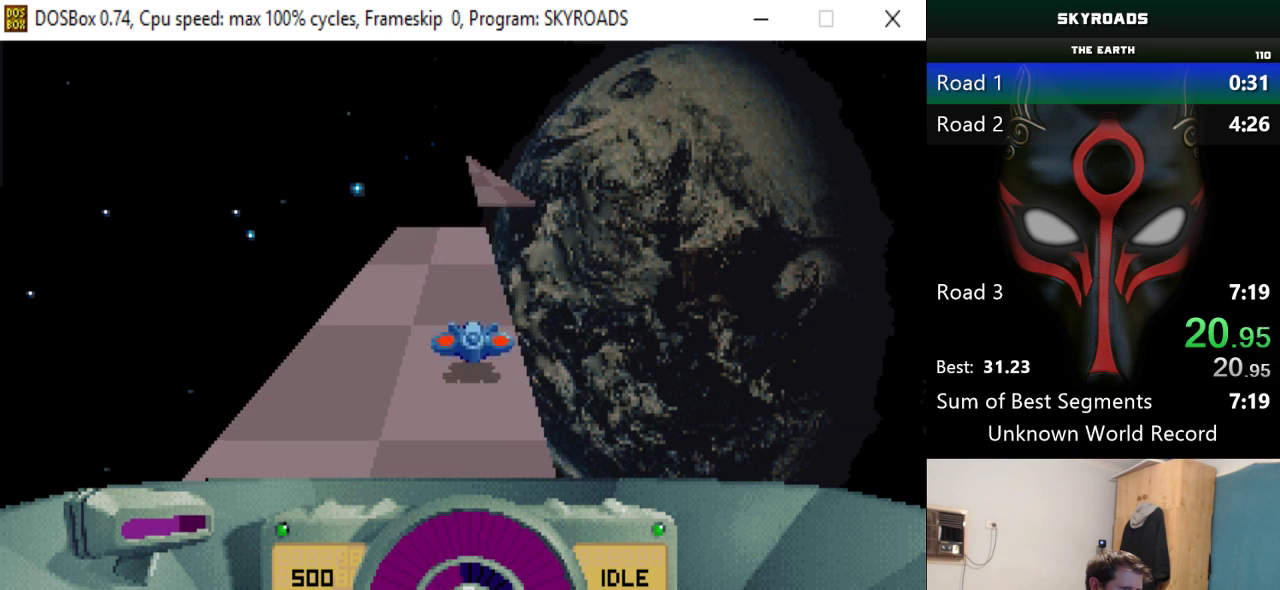
Gameplay with keyboard; each line is a JSON object with the keys held at the frame after it. "events" lists presses ("down") and releases ("up") of "down", "left", "return", "right", "space" and "up" between this image and that frame as [ms after this image, input, new state], when the widget could be followed in between. No other keys are recorded. Mouse input is not recorded.
{"keys": ["up"], "events": [[251, "space", "down"], [284, "right", "down"], [384, "right", "up"], [384, "space", "up"]]}
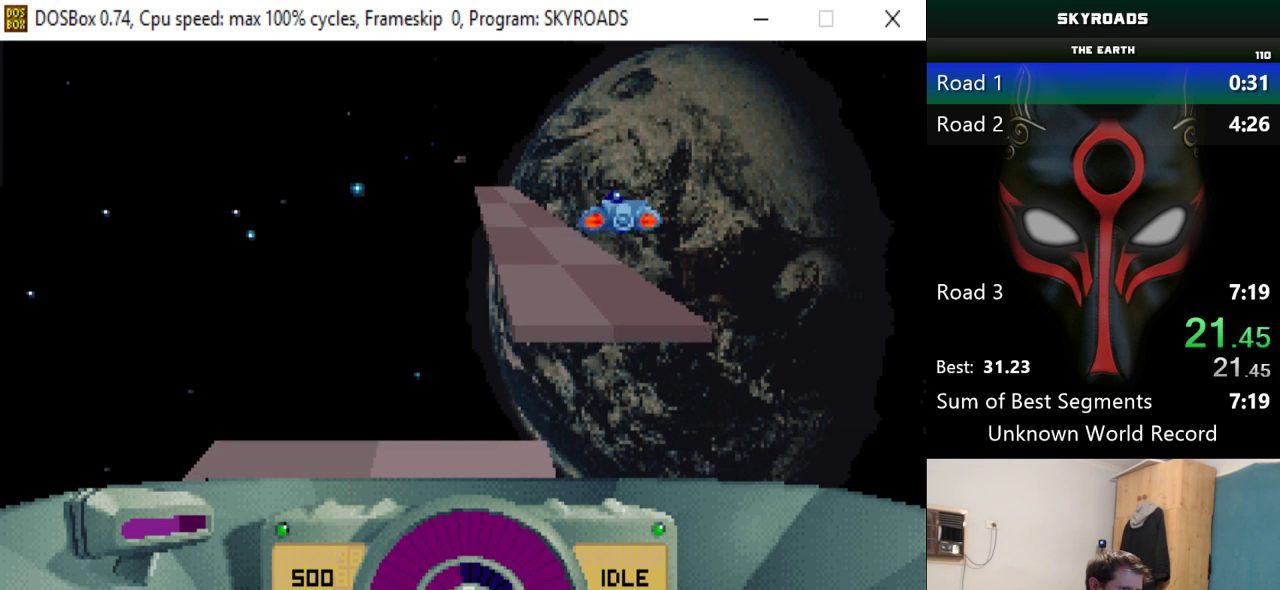
{"keys": ["left", "up"], "events": [[217, "left", "down"]]}
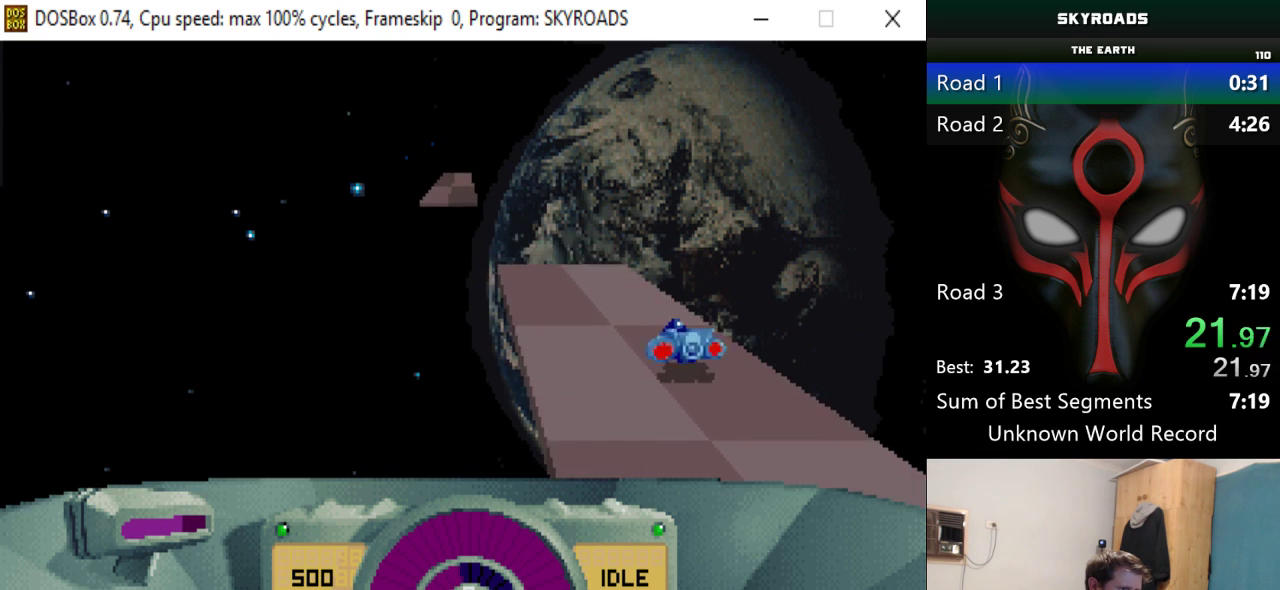
{"keys": ["up"], "events": [[34, "left", "up"], [184, "left", "down"], [184, "space", "down"], [317, "space", "up"], [367, "left", "up"]]}
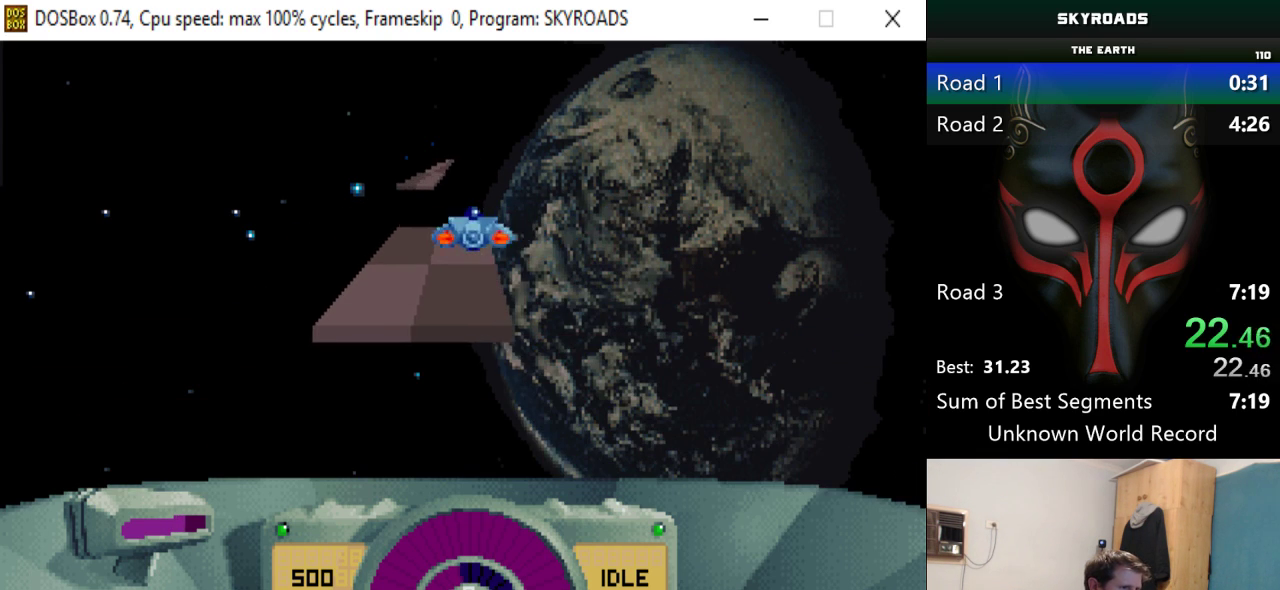
{"keys": ["space", "up"], "events": [[333, "left", "down"], [333, "space", "down"], [484, "left", "up"]]}
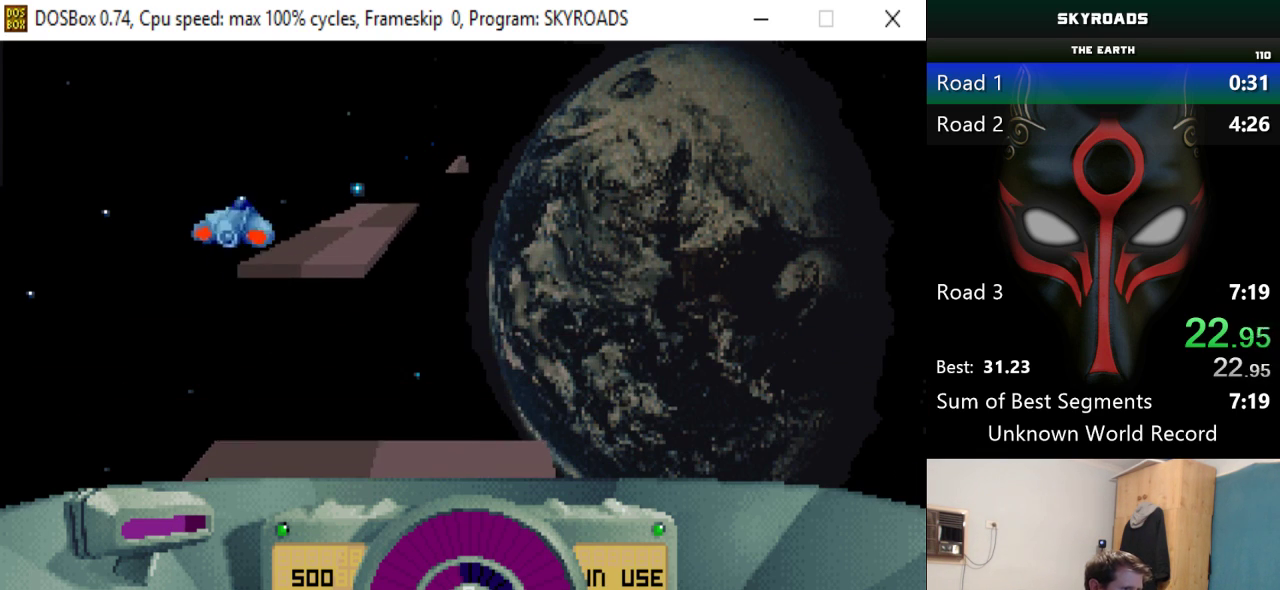
{"keys": ["right", "up"], "events": [[34, "space", "up"], [401, "right", "down"]]}
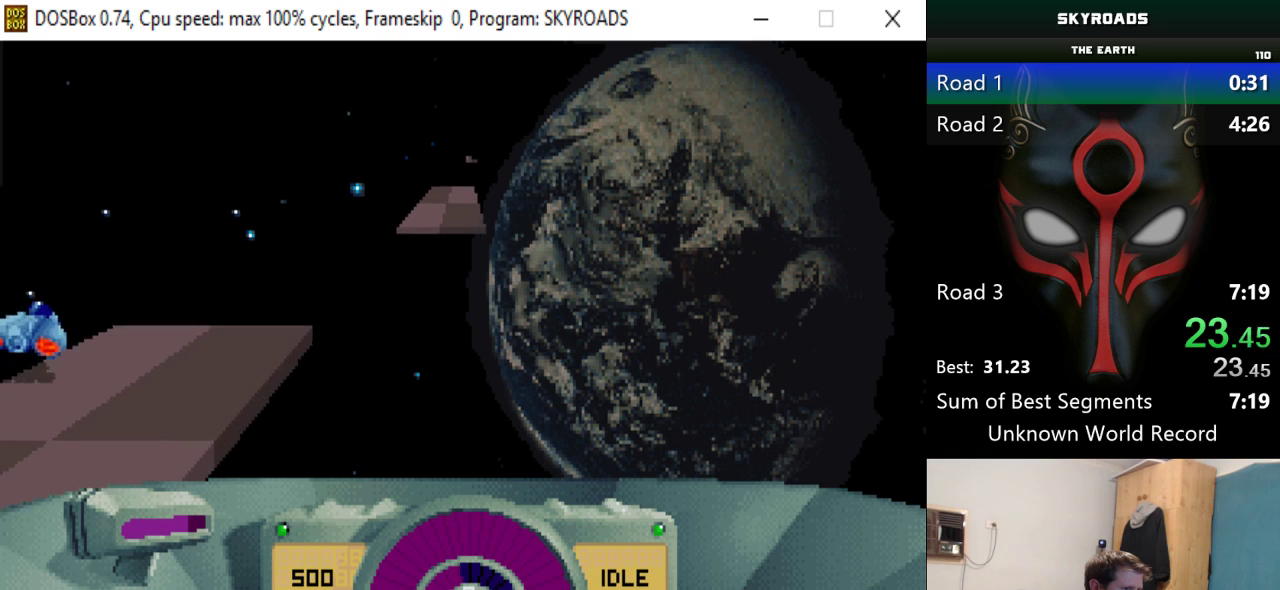
{"keys": ["right", "up"], "events": [[50, "space", "down"], [183, "space", "up"]]}
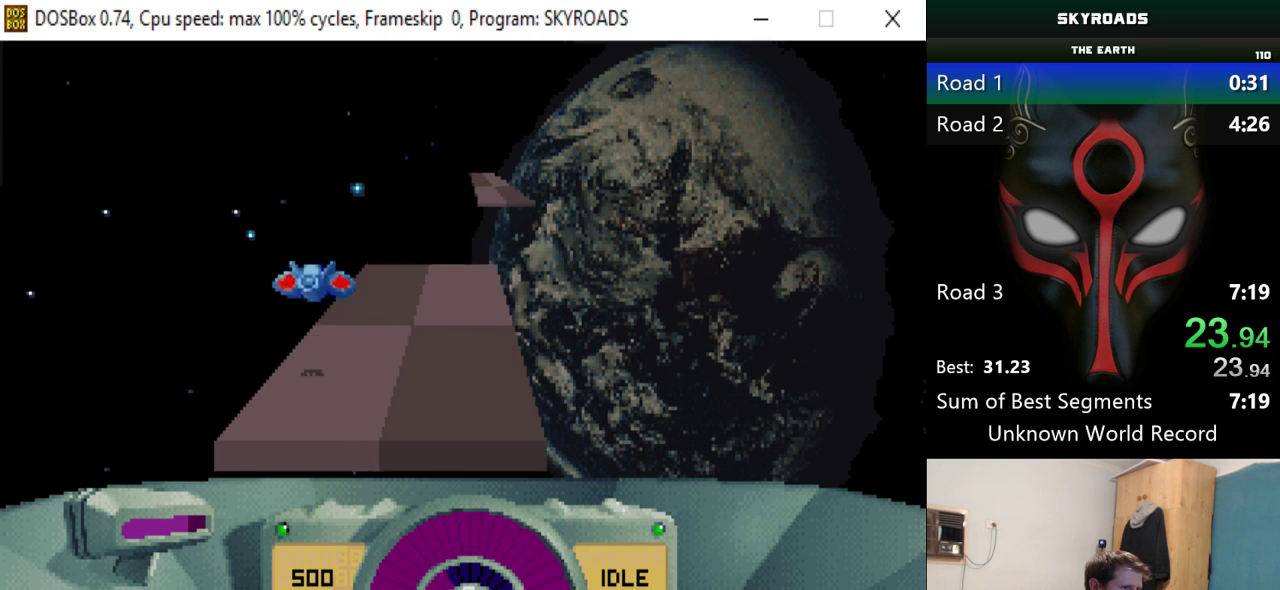
{"keys": ["right", "up"], "events": [[201, "space", "down"], [334, "space", "up"]]}
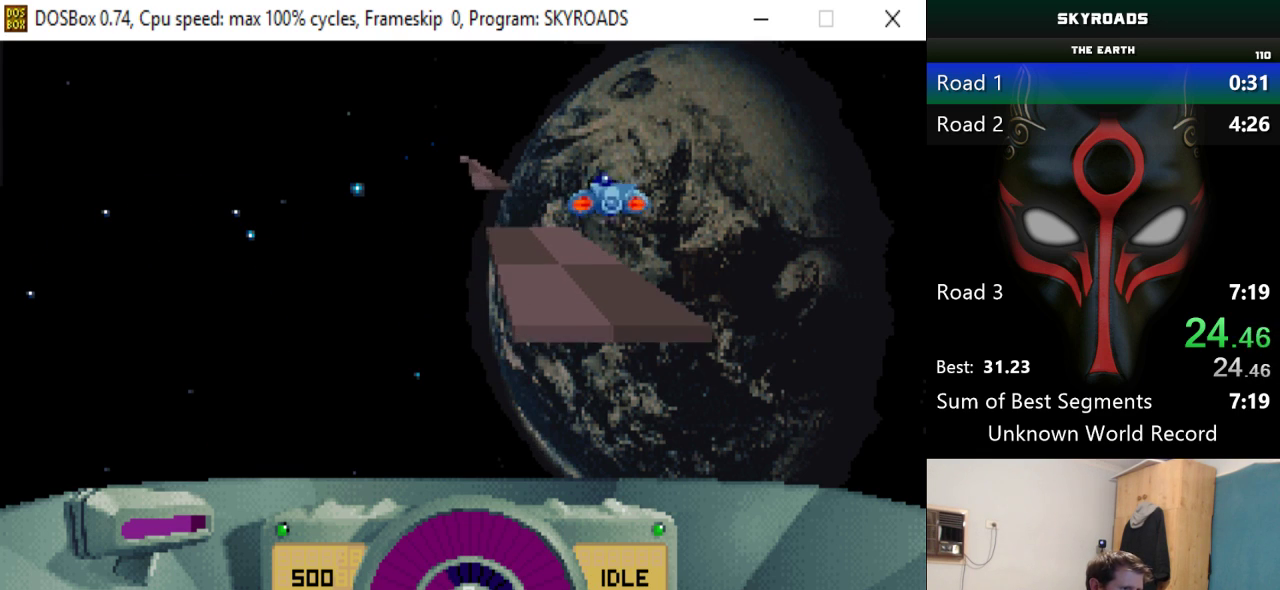
{"keys": ["up"], "events": [[33, "right", "up"], [217, "left", "down"], [350, "left", "up"], [350, "space", "down"], [500, "space", "up"]]}
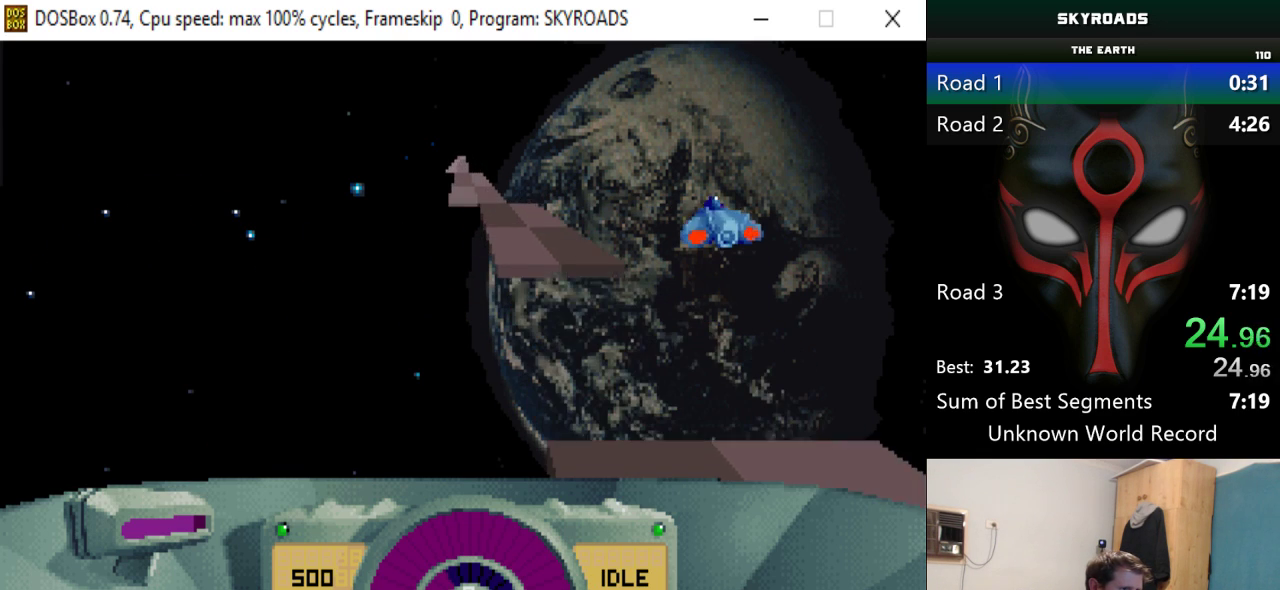
{"keys": ["left", "up"], "events": [[351, "left", "down"]]}
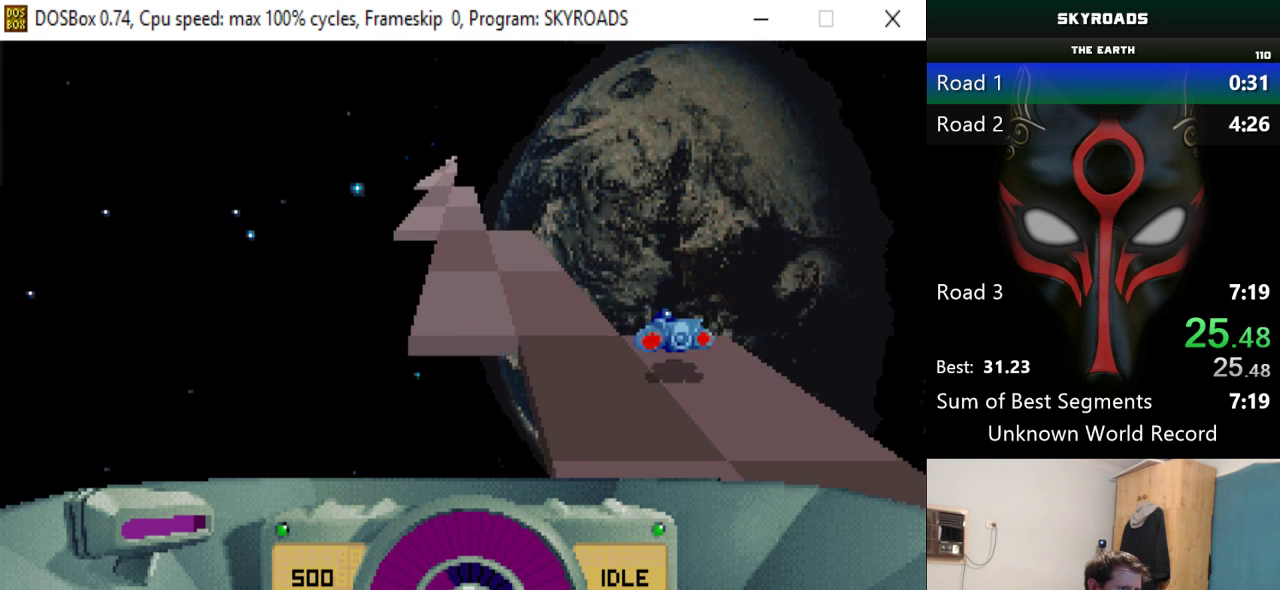
{"keys": ["left", "up"], "events": []}
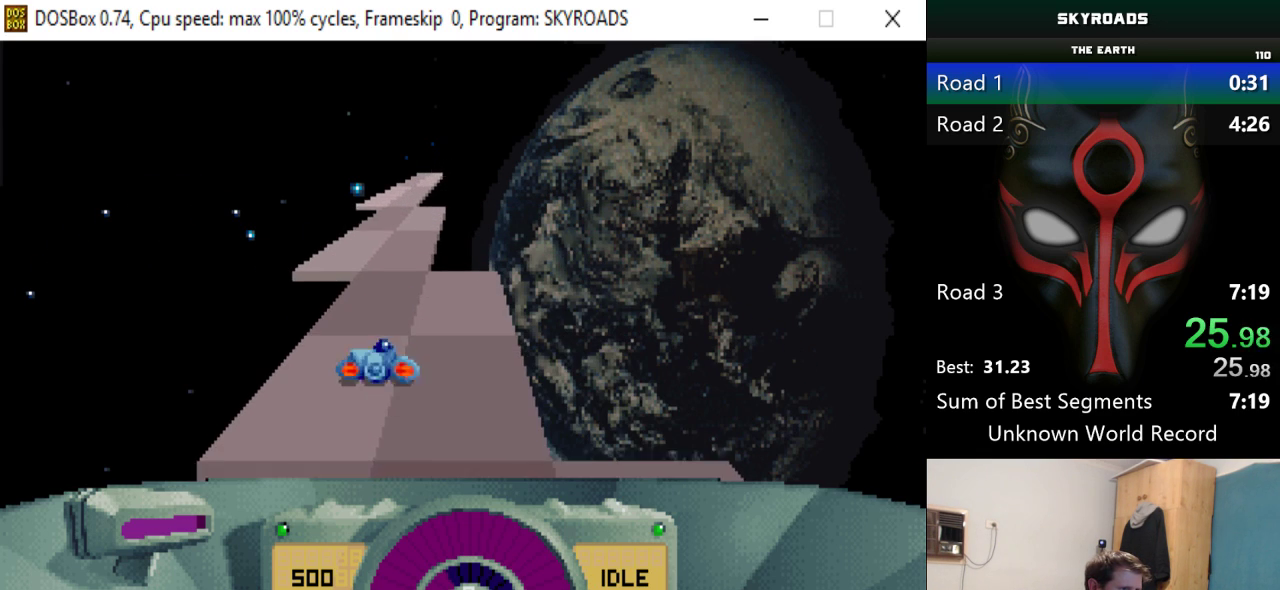
{"keys": ["left", "up"], "events": [[201, "left", "up"], [384, "left", "down"]]}
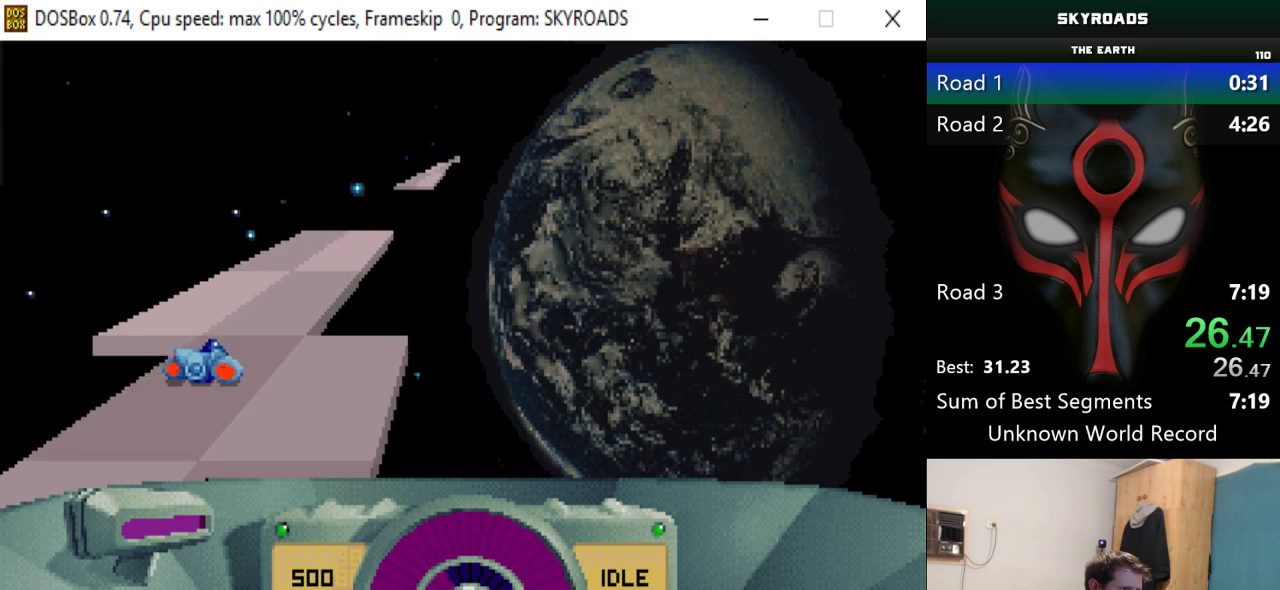
{"keys": ["space", "up"], "events": [[67, "left", "up"], [350, "space", "down"]]}
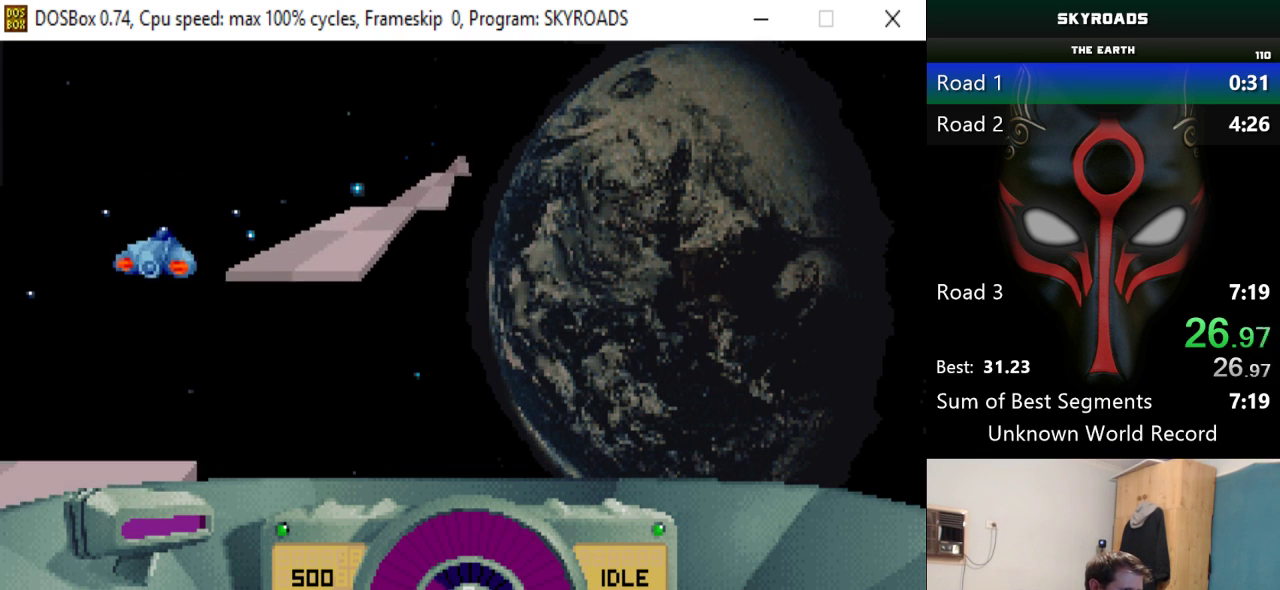
{"keys": ["up"], "events": [[84, "space", "up"]]}
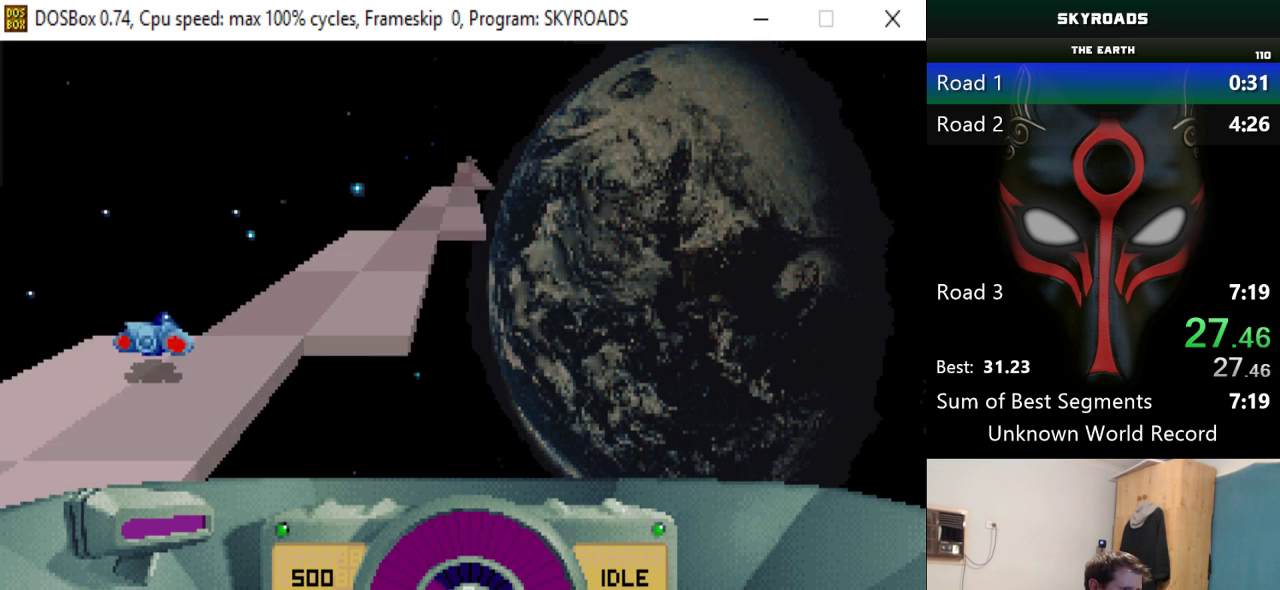
{"keys": ["right", "up"], "events": [[50, "right", "down"]]}
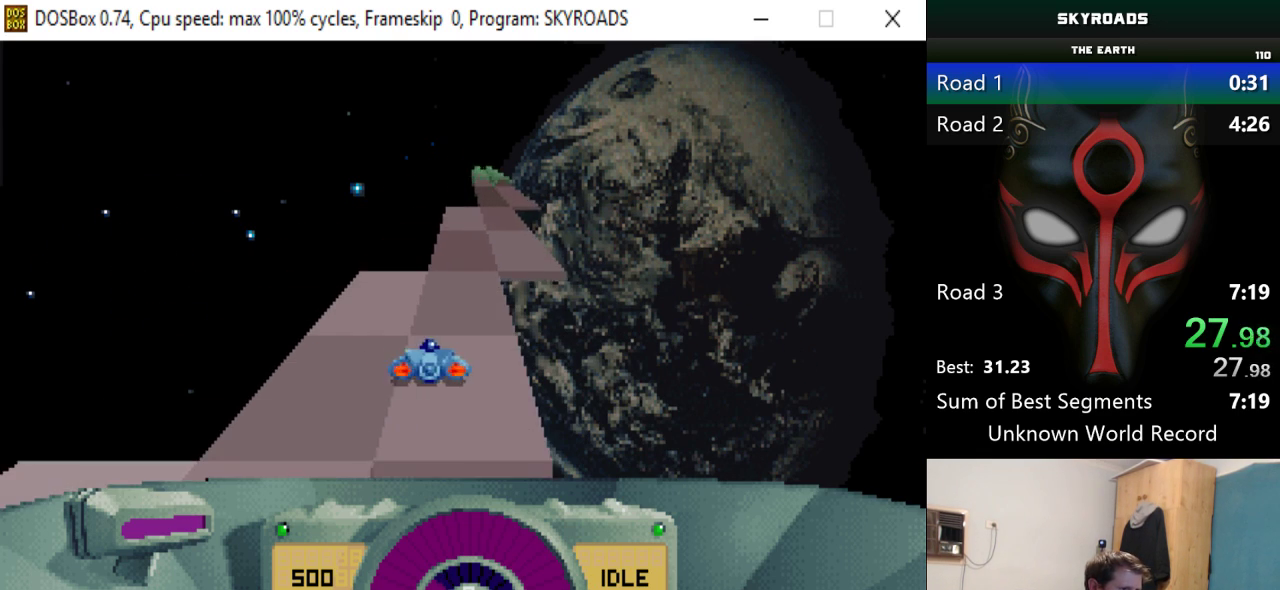
{"keys": ["up"], "events": [[351, "right", "up"]]}
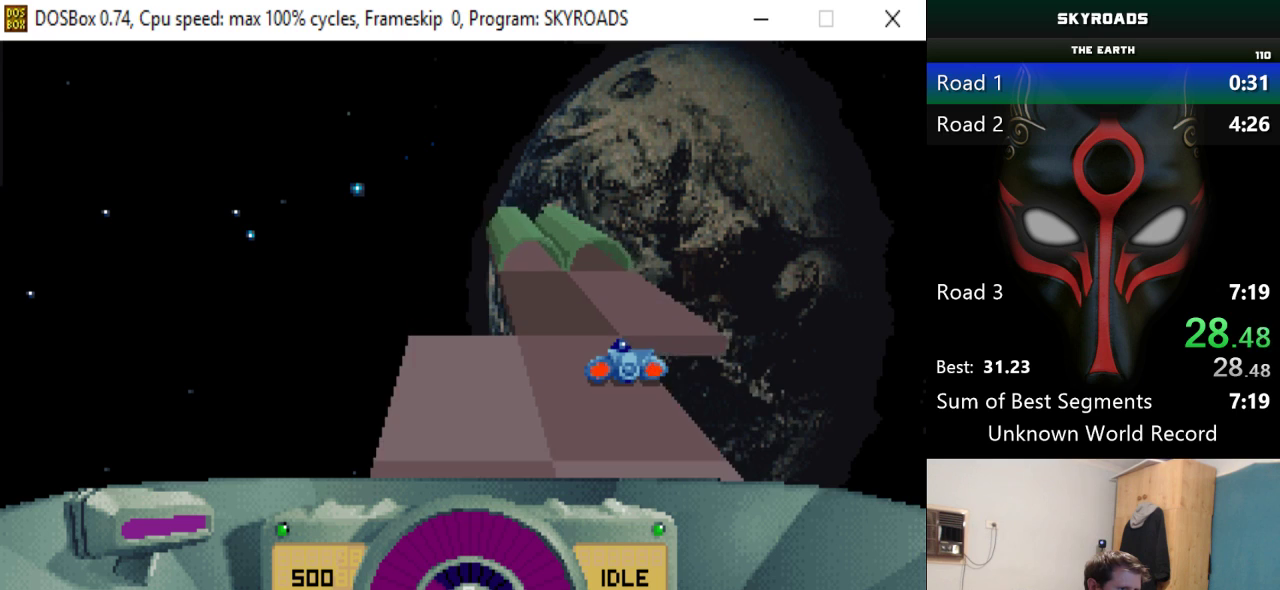
{"keys": ["up"], "events": []}
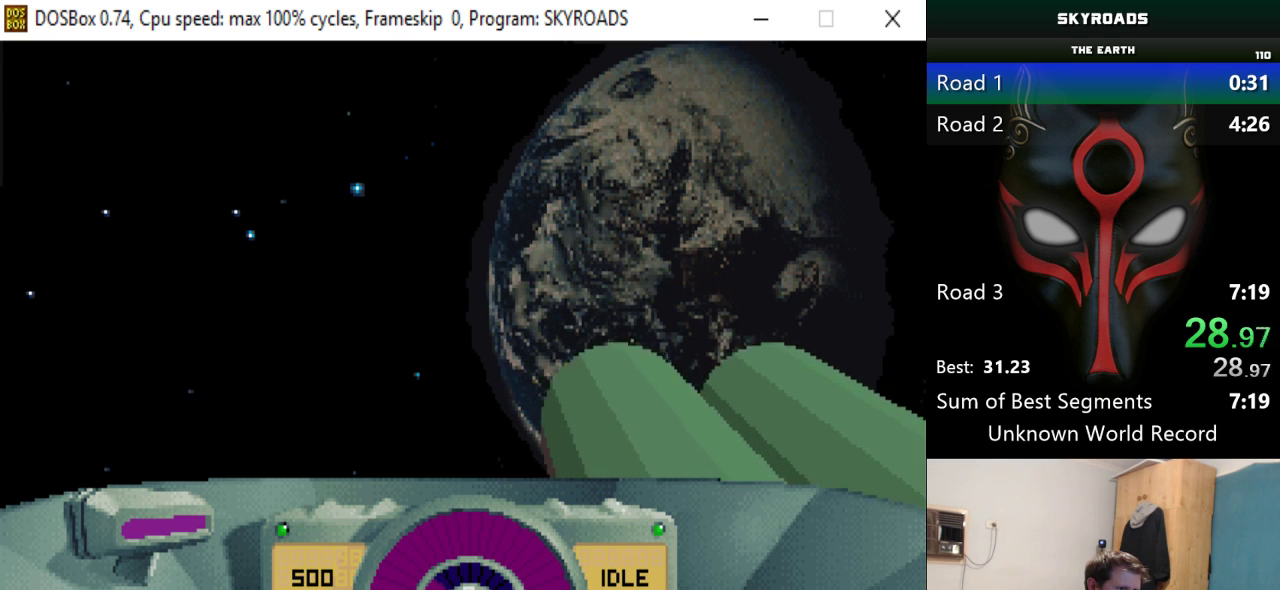
{"keys": ["up"], "events": []}
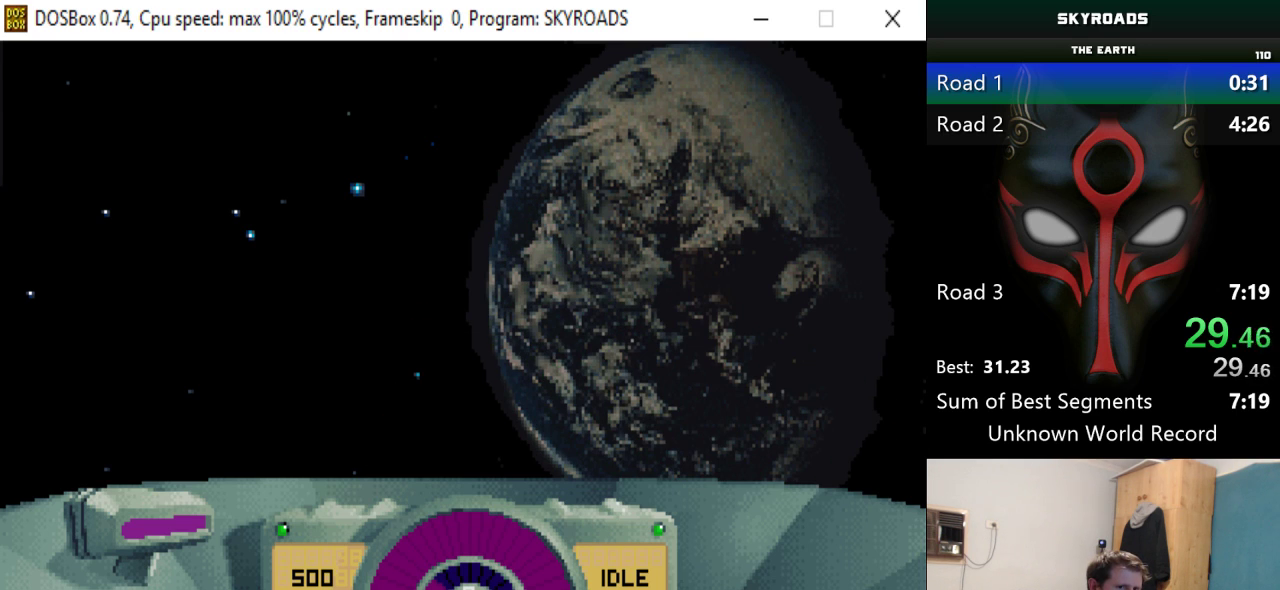
{"keys": ["up"], "events": []}
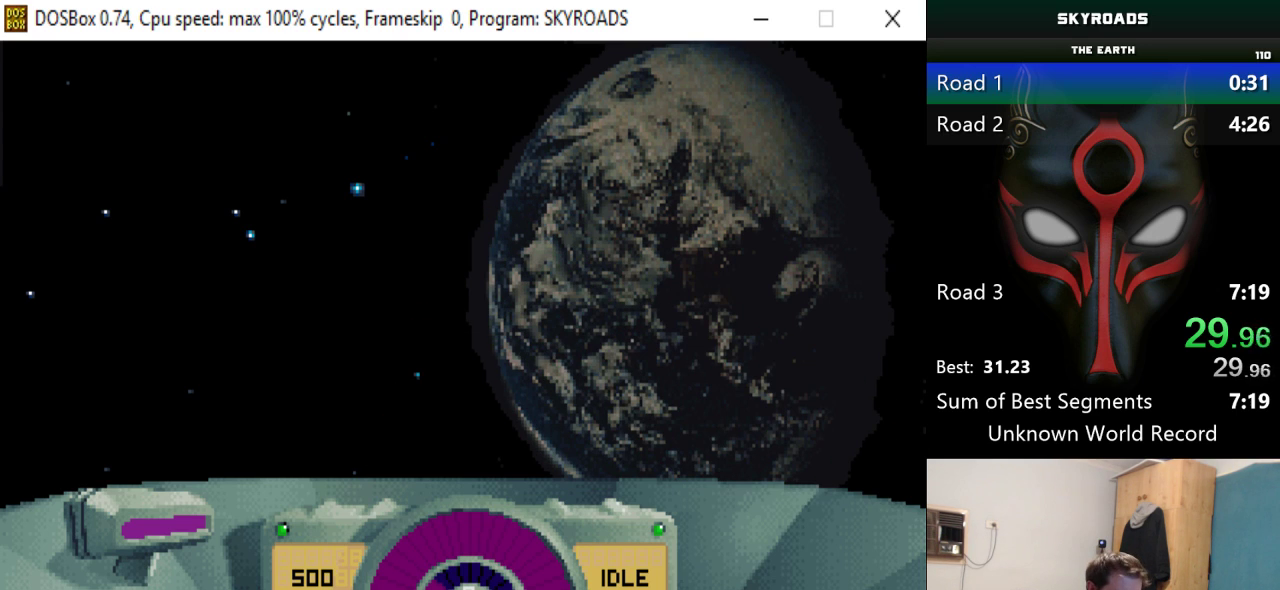
{"keys": ["up"], "events": []}
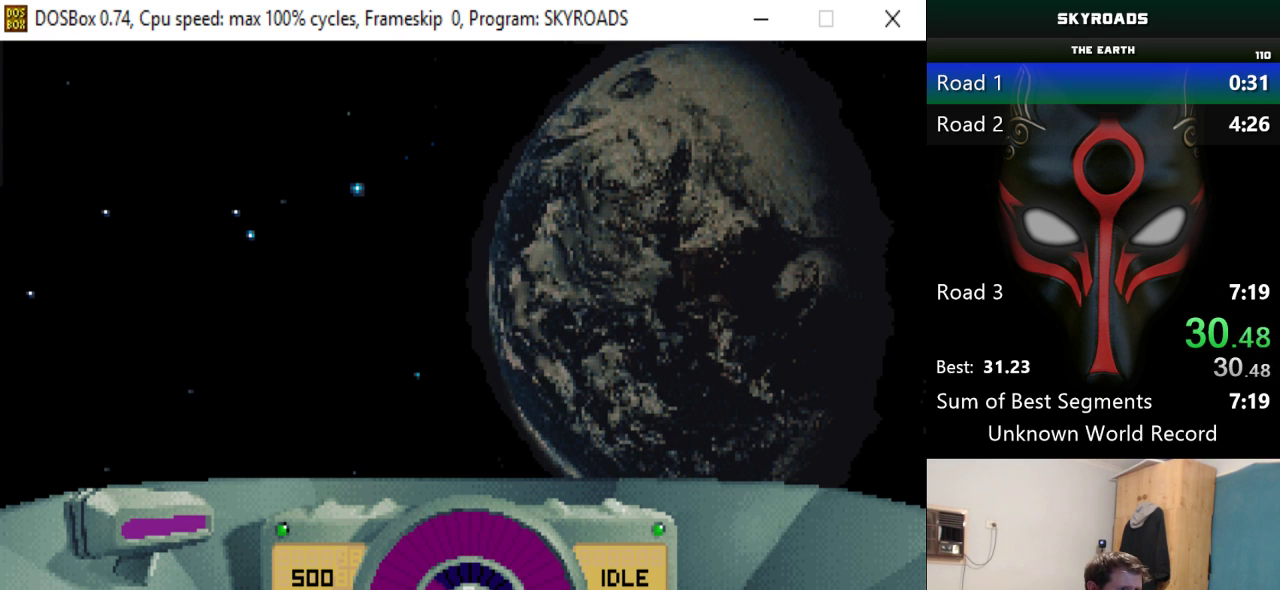
{"keys": ["up"], "events": []}
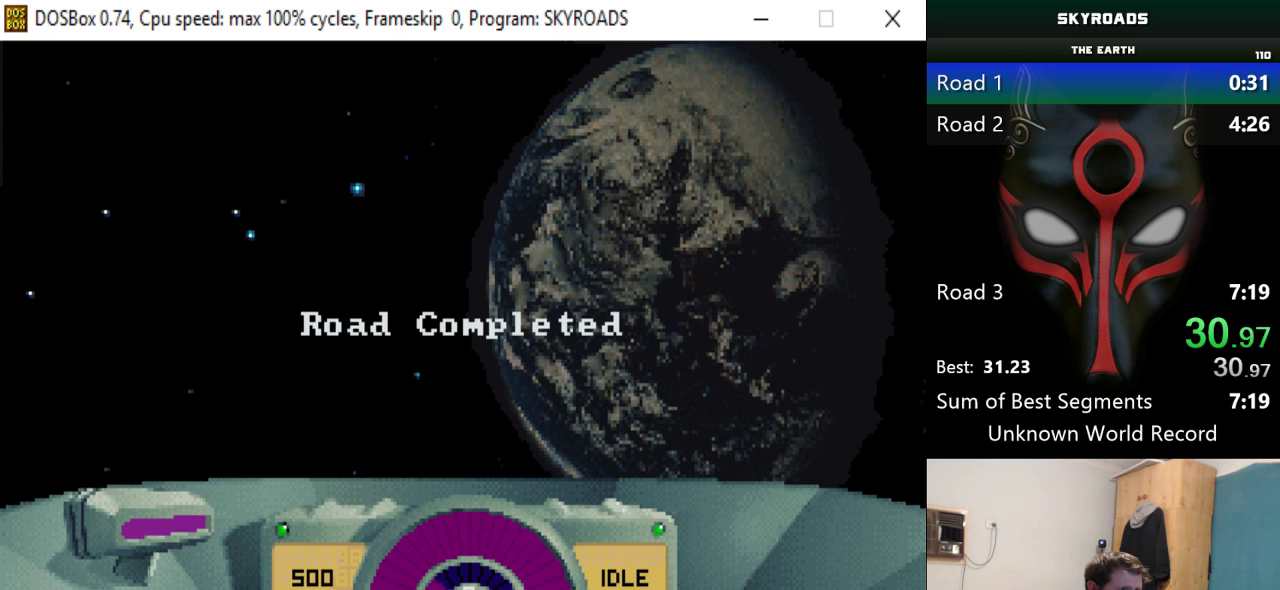
{"keys": [], "events": [[267, "up", "up"]]}
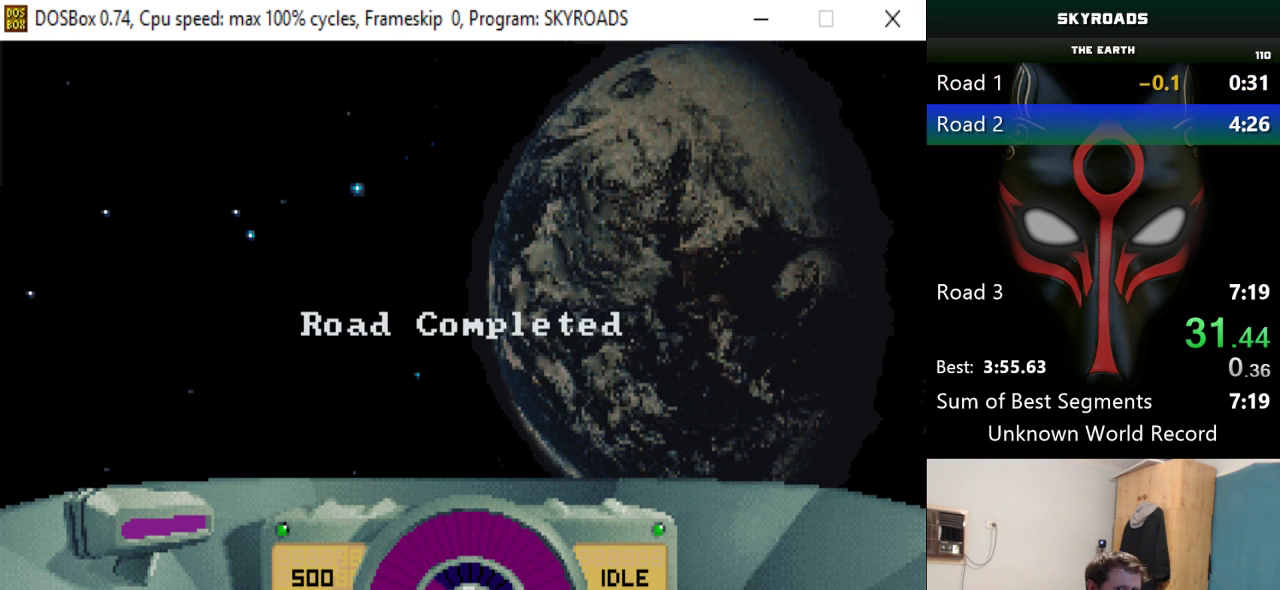
{"keys": [], "events": [[50, "return", "down"], [150, "return", "up"], [250, "return", "down"], [284, "return", "up"], [384, "return", "down"], [484, "return", "up"]]}
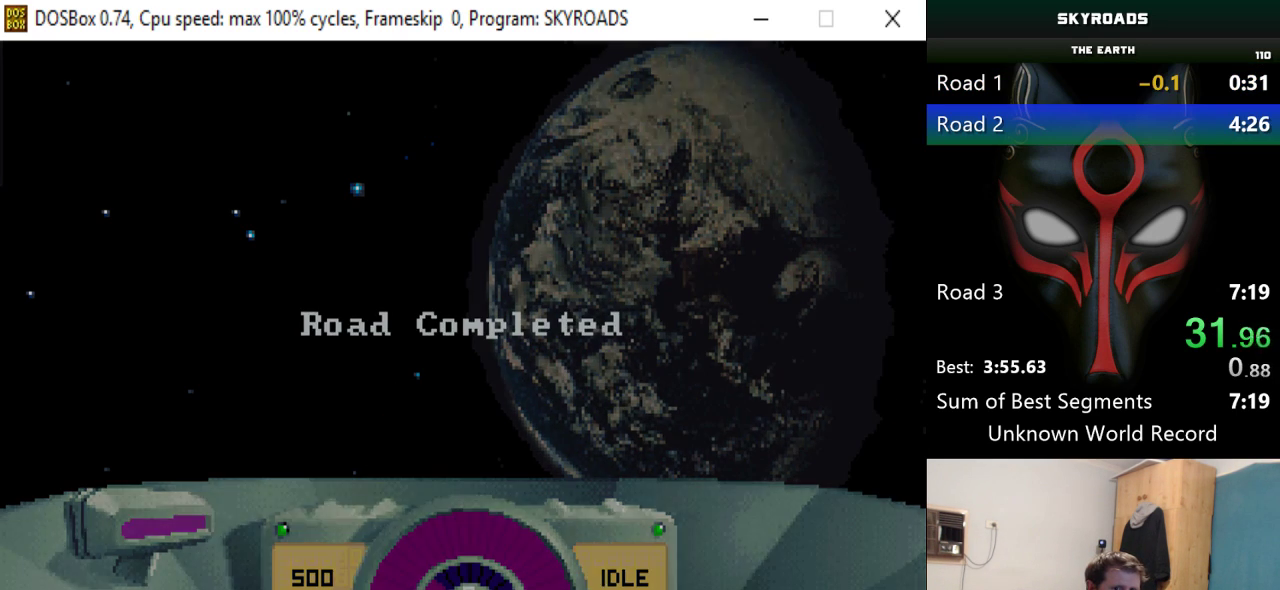
{"keys": ["return"], "events": [[33, "return", "down"], [166, "return", "up"], [217, "return", "down"], [317, "return", "up"], [400, "return", "down"]]}